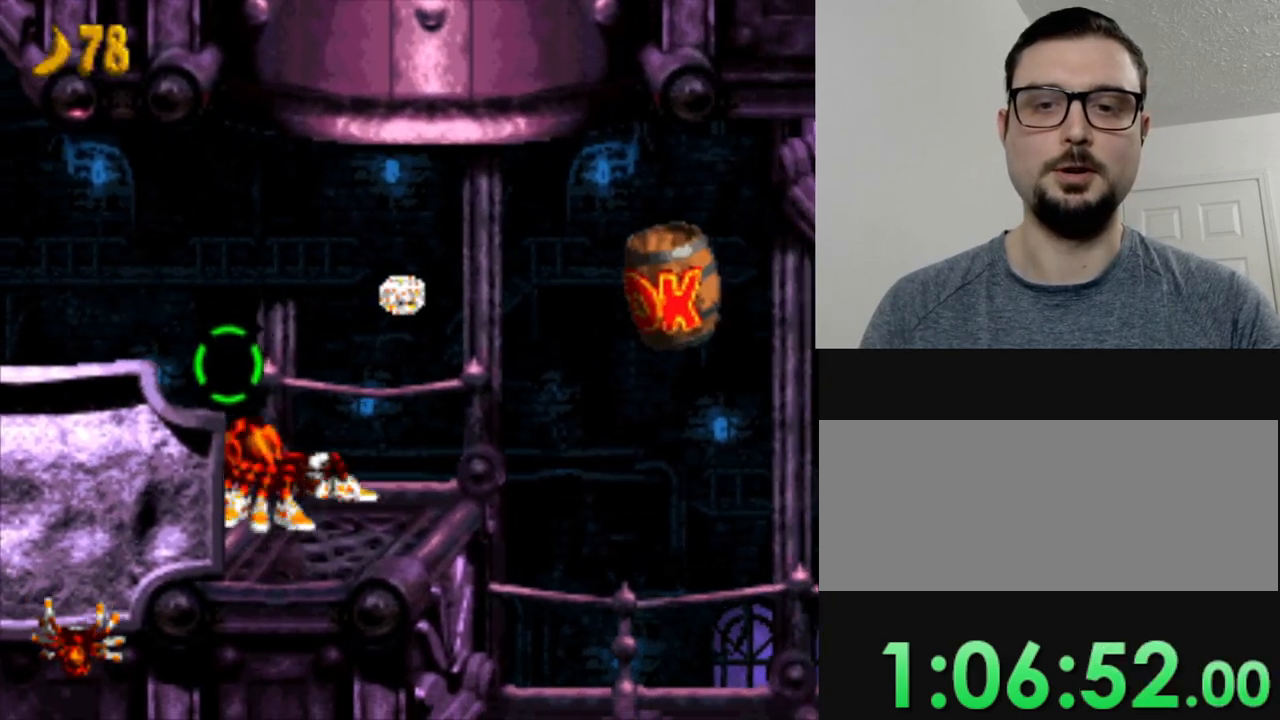
Gameplay with a controller (Nintendo layout); each line is a JSON object with the inputs held at the frame after it. "events" lists button and stick changes between this image and that frame as [ms after this image, input, new state], when the widget could be followed in between. Not read: L3 R3.
{"buttons": ["DPAD_RIGHT"], "events": [[234, "B", "up"]]}
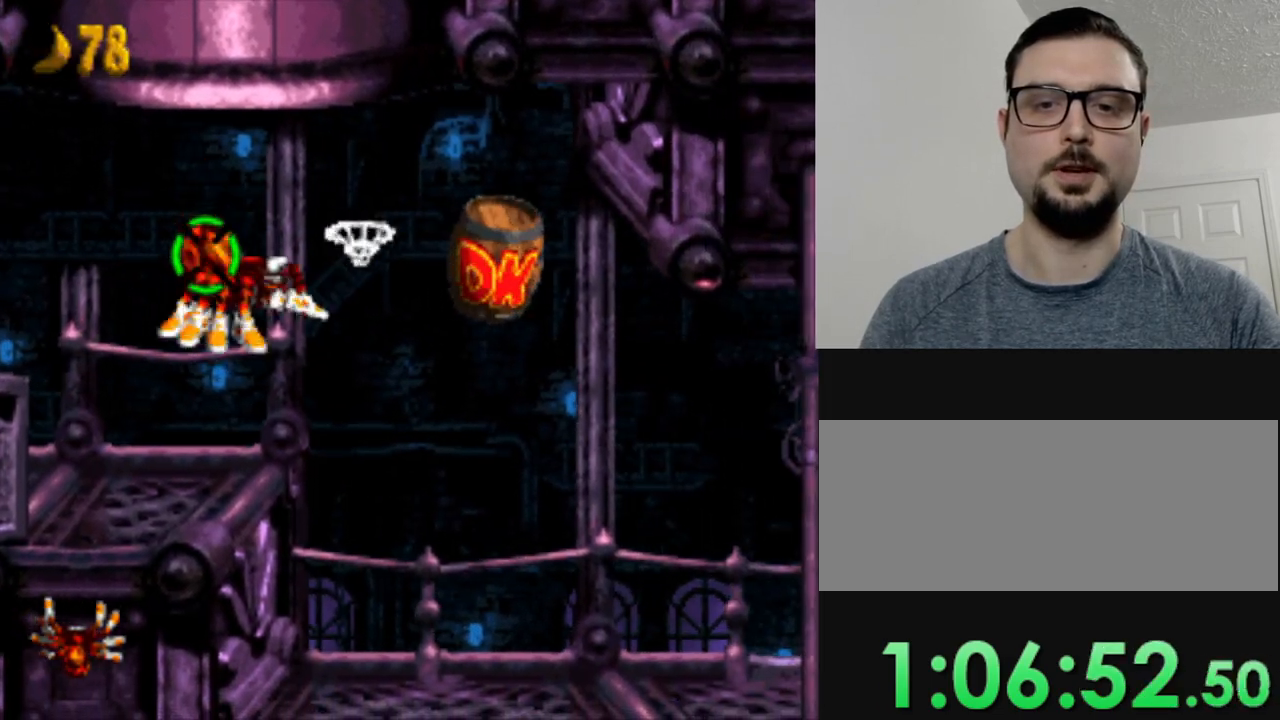
{"buttons": ["DPAD_RIGHT"], "events": [[334, "B", "down"], [450, "B", "up"]]}
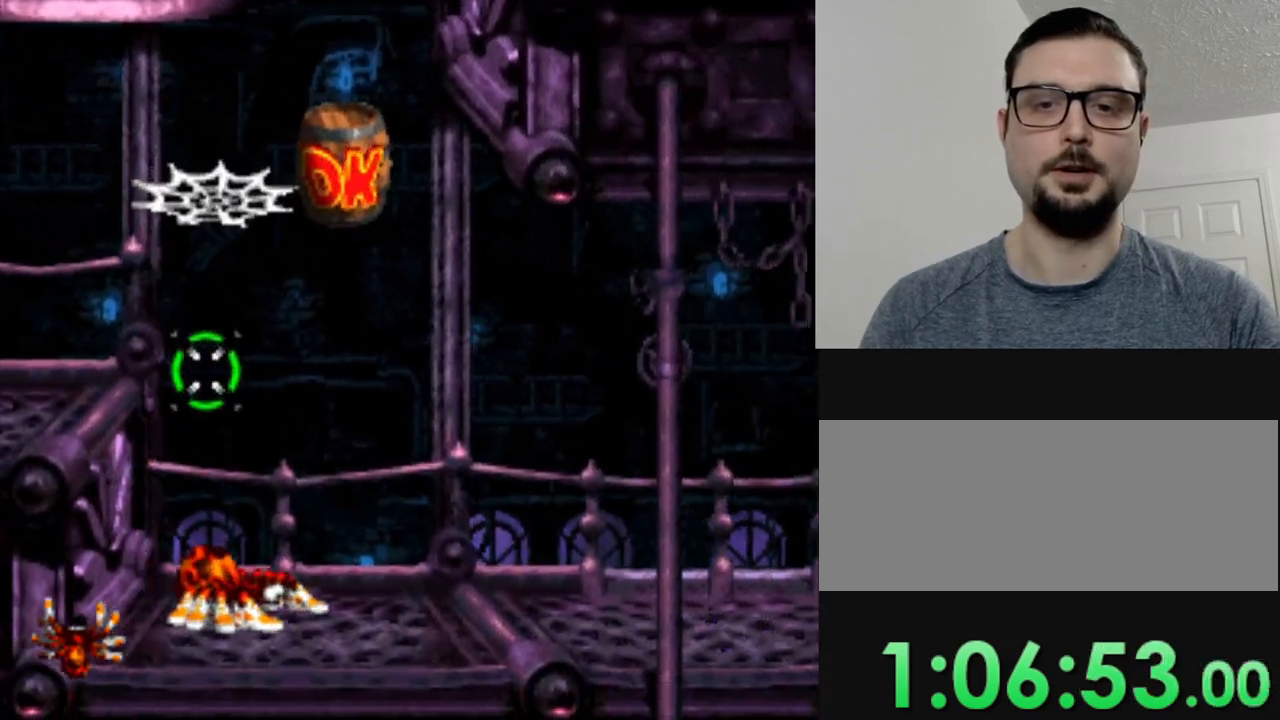
{"buttons": ["DPAD_RIGHT"], "events": []}
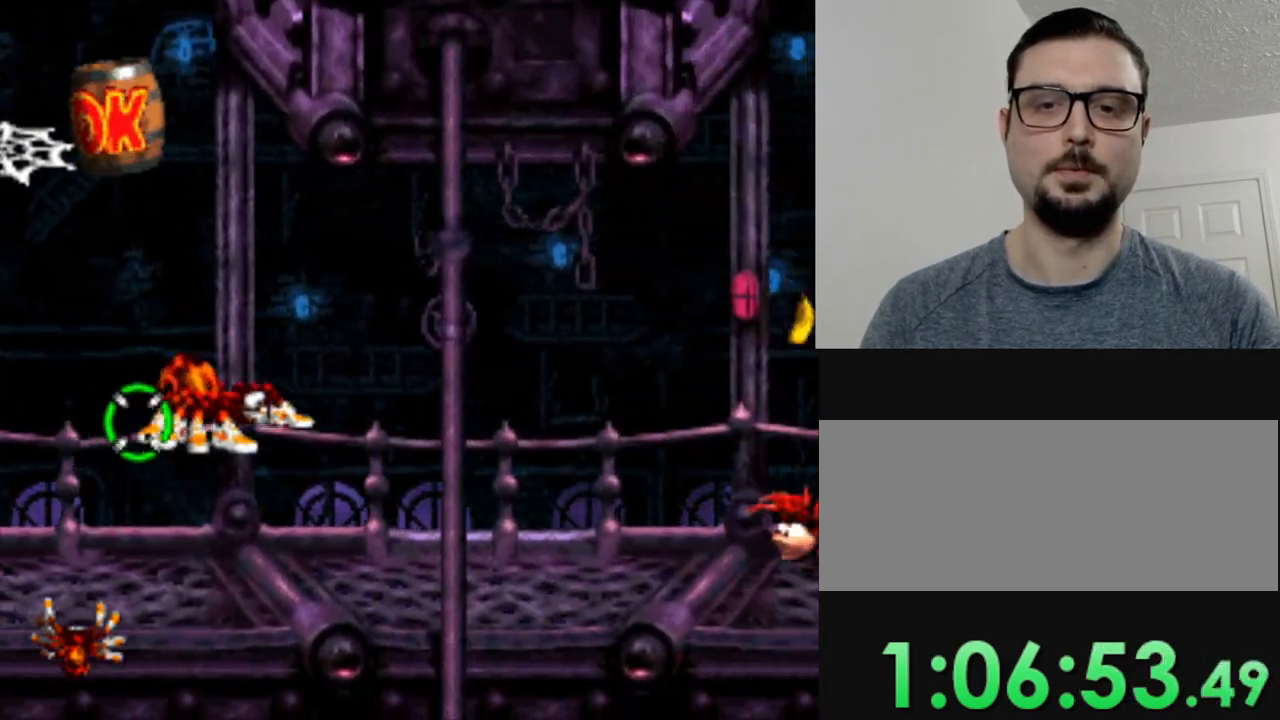
{"buttons": ["B", "DPAD_RIGHT"], "events": [[284, "B", "down"]]}
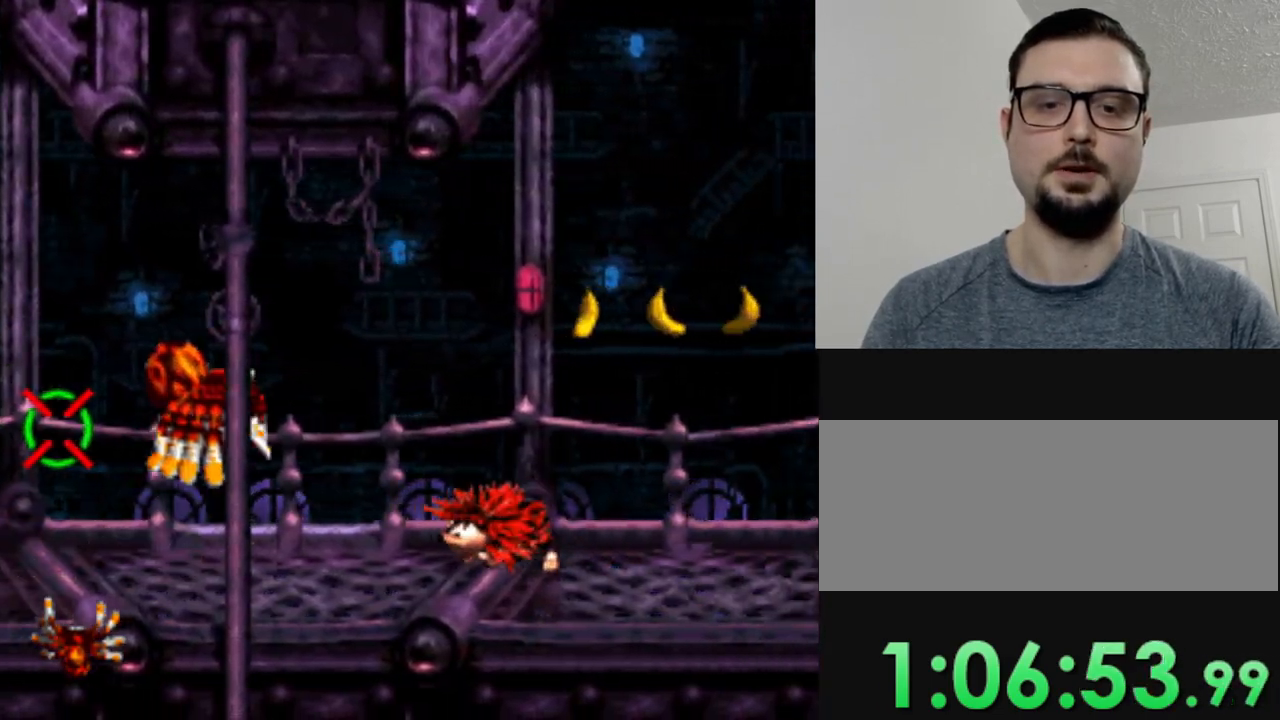
{"buttons": ["DPAD_RIGHT"], "events": [[50, "B", "up"], [134, "DPAD_RIGHT", "up"], [151, "Y", "down"], [217, "DPAD_RIGHT", "down"], [267, "Y", "up"], [351, "Y", "down"], [484, "Y", "up"]]}
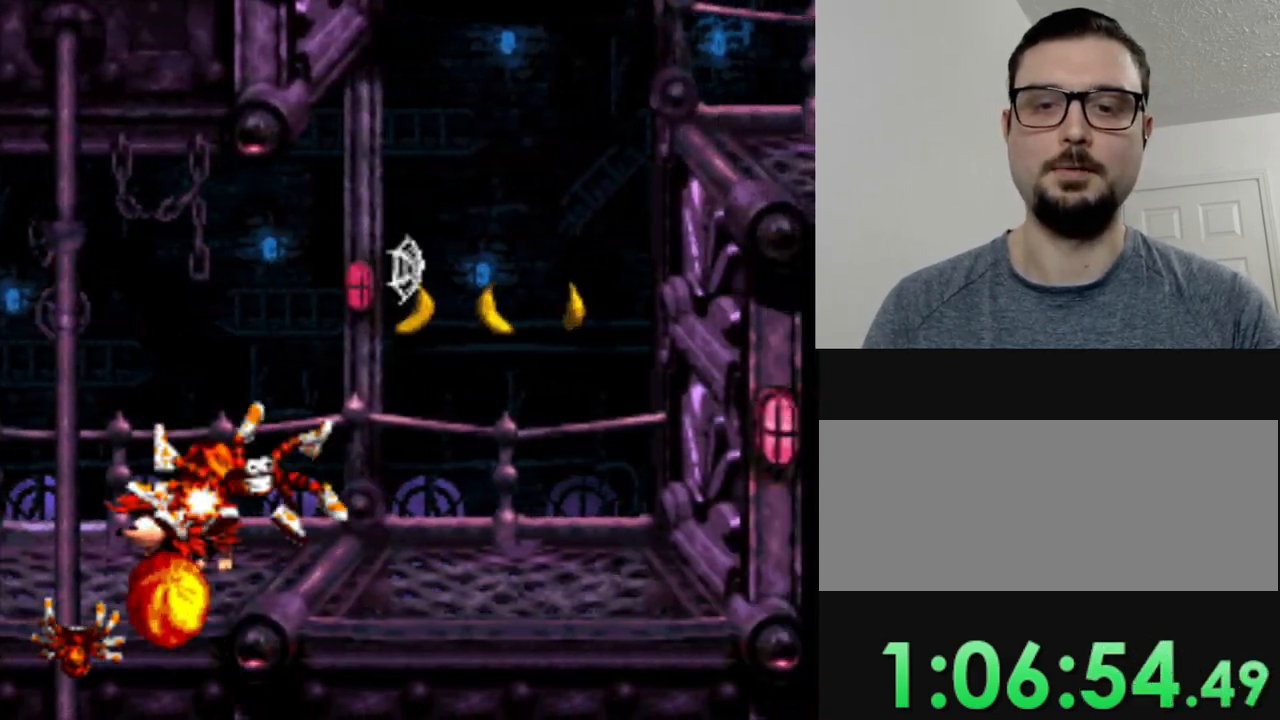
{"buttons": ["DPAD_RIGHT"], "events": [[67, "Y", "down"], [217, "Y", "up"]]}
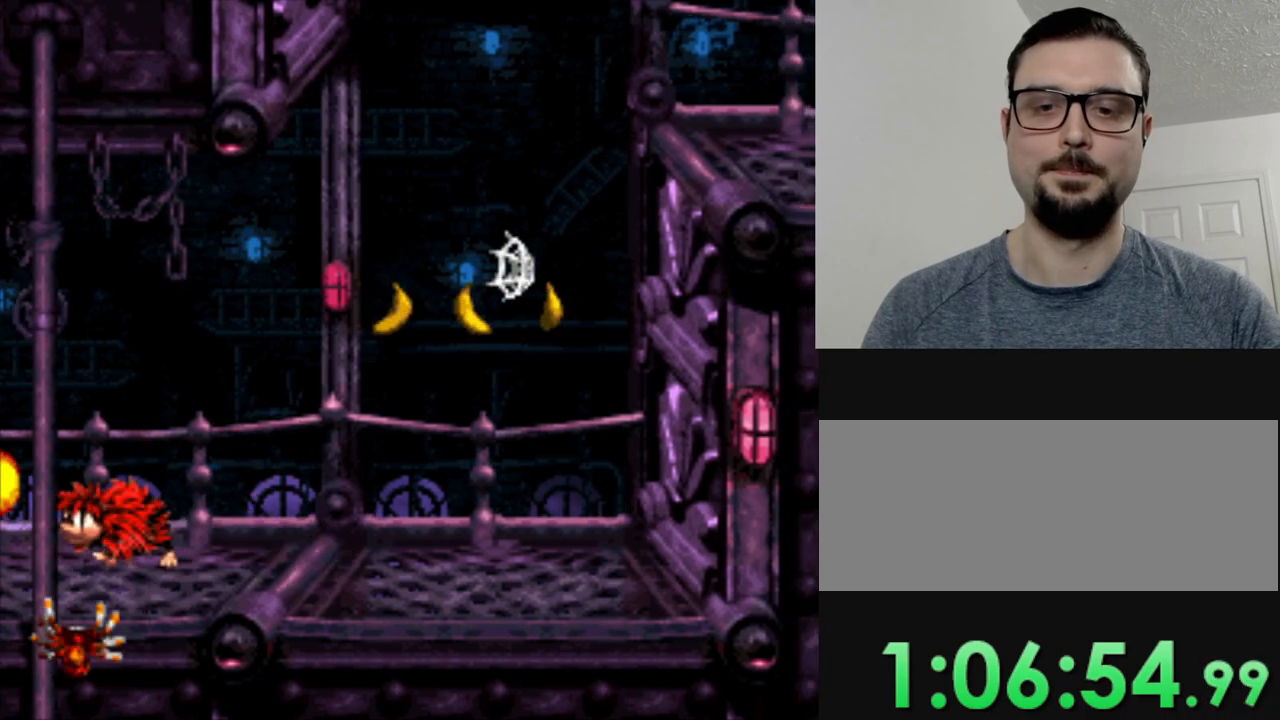
{"buttons": ["B", "Y", "DPAD_RIGHT"], "events": [[217, "Y", "down"], [267, "B", "down"]]}
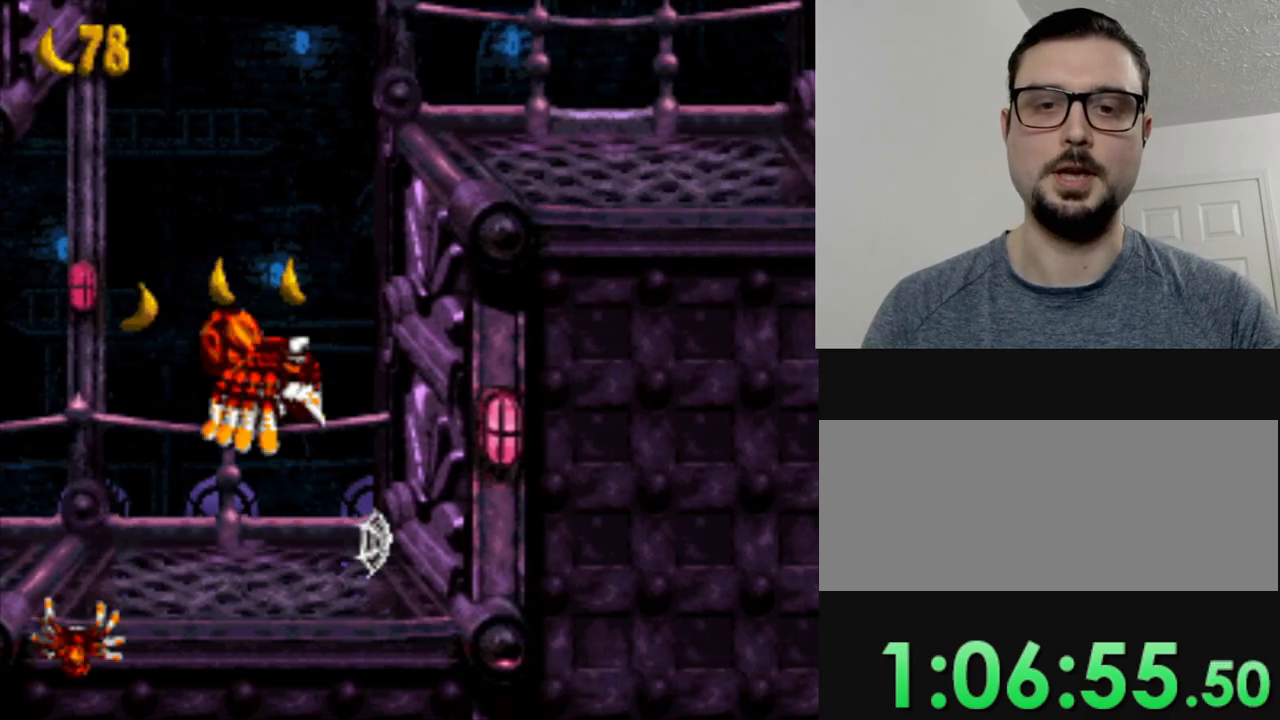
{"buttons": [], "events": [[83, "B", "up"], [83, "Y", "up"], [384, "DPAD_RIGHT", "up"]]}
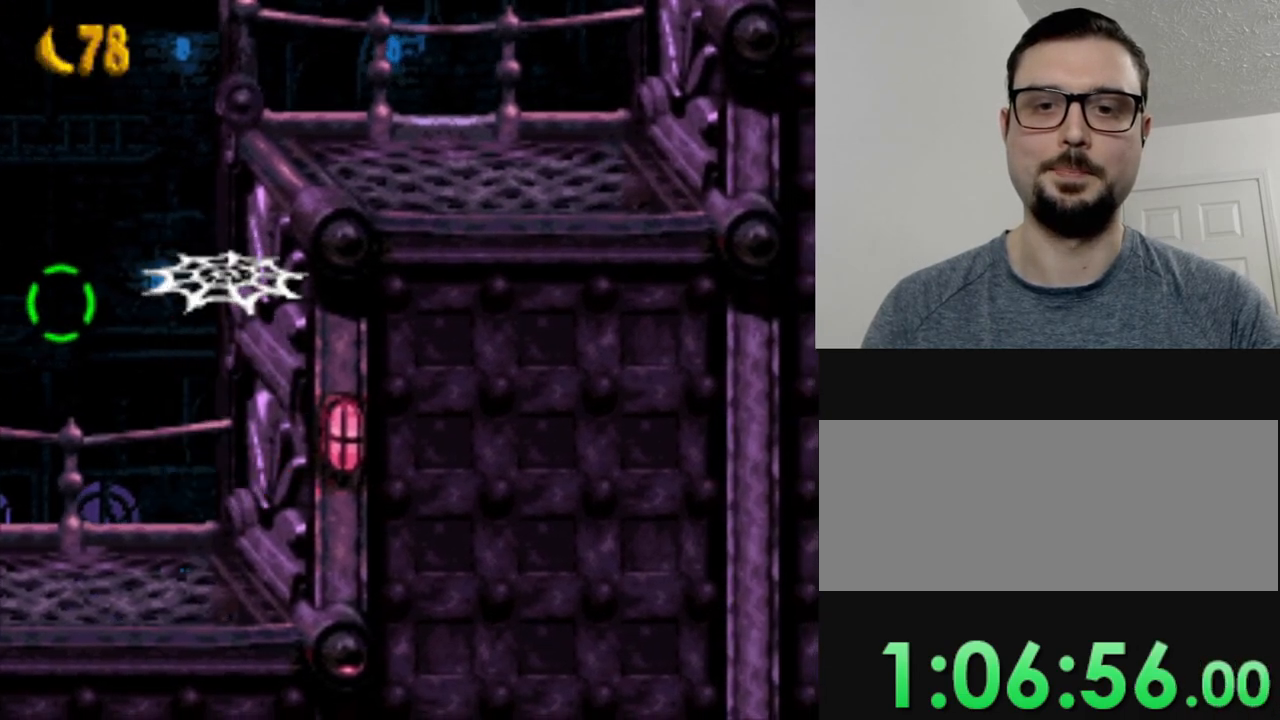
{"buttons": ["B", "DPAD_RIGHT"], "events": [[117, "B", "down"], [317, "DPAD_RIGHT", "down"]]}
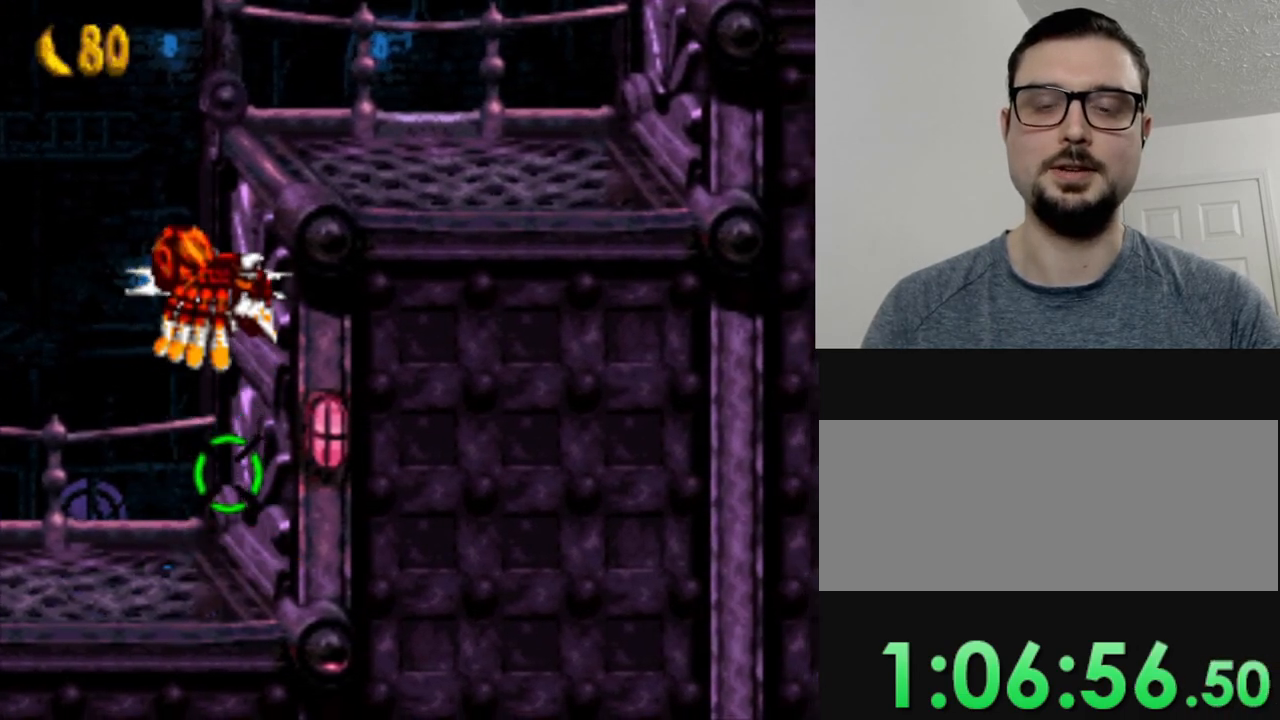
{"buttons": ["B", "DPAD_RIGHT"], "events": [[17, "B", "up"], [267, "B", "down"]]}
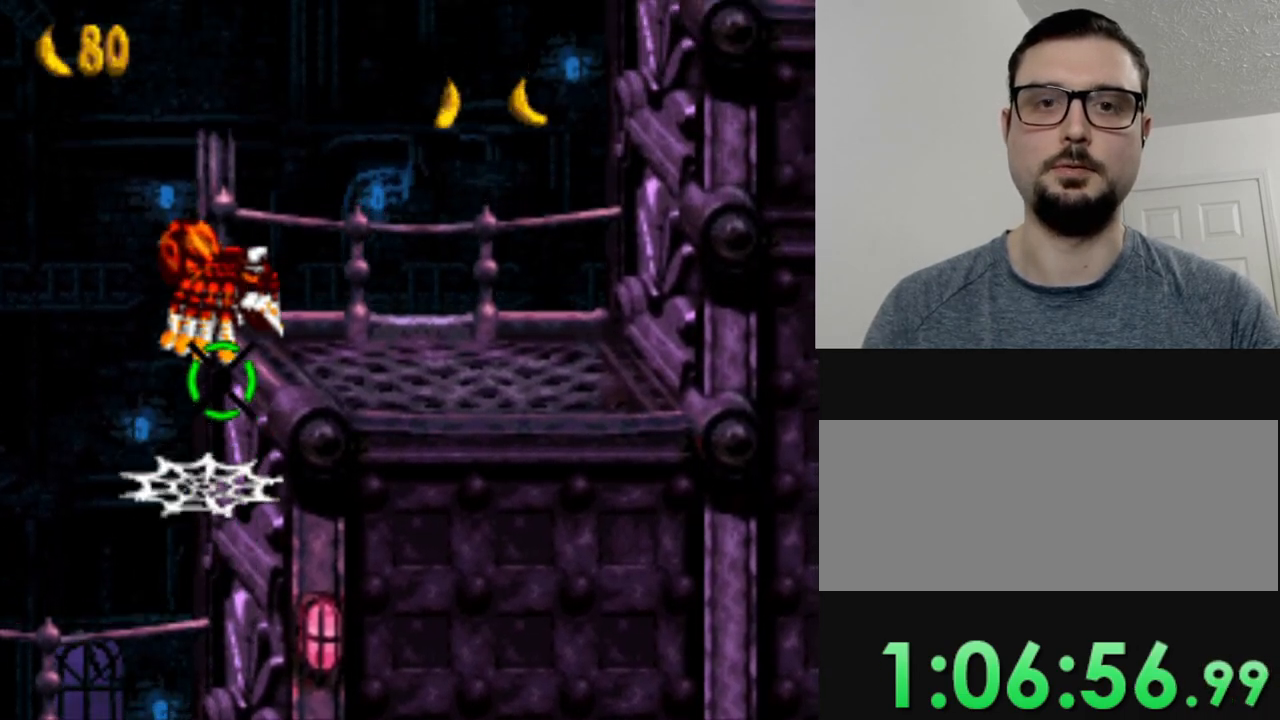
{"buttons": ["B", "DPAD_RIGHT"], "events": [[117, "B", "up"], [468, "B", "down"]]}
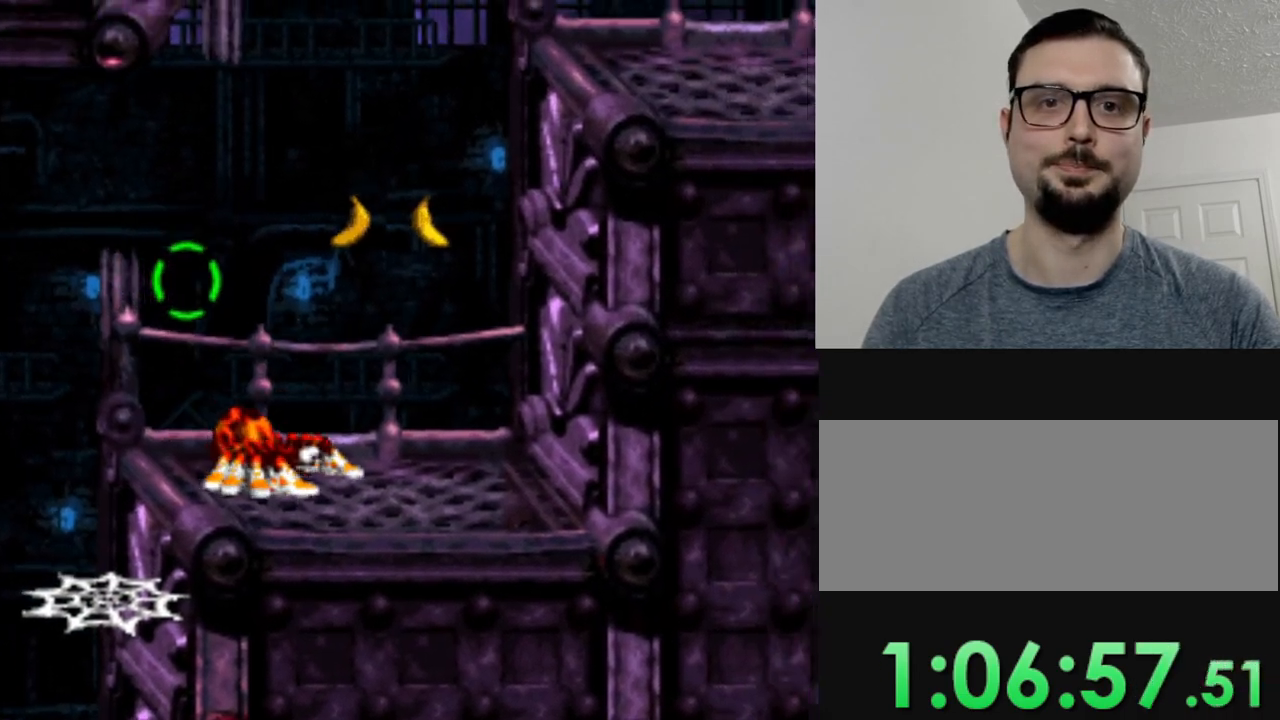
{"buttons": [], "events": [[300, "B", "up"], [434, "DPAD_RIGHT", "up"]]}
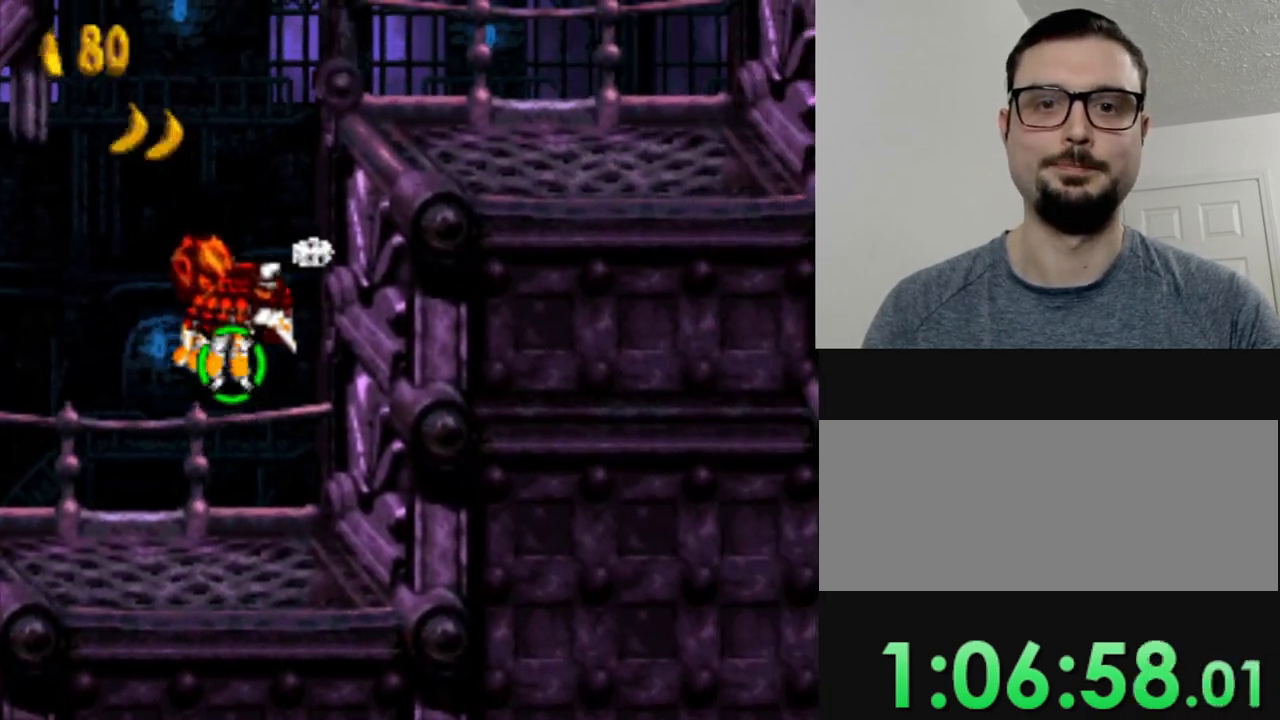
{"buttons": ["B", "DPAD_RIGHT"], "events": [[301, "DPAD_RIGHT", "down"], [317, "B", "down"]]}
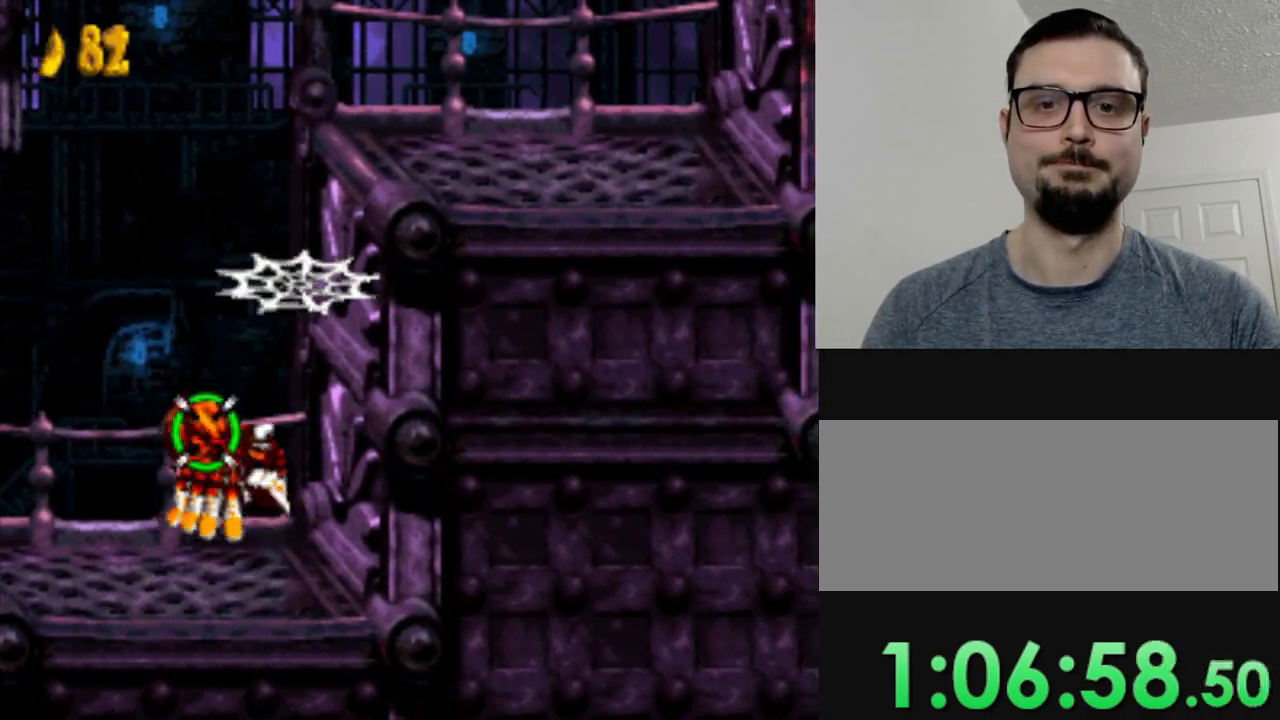
{"buttons": ["B", "DPAD_RIGHT"], "events": [[167, "B", "up"], [434, "B", "down"]]}
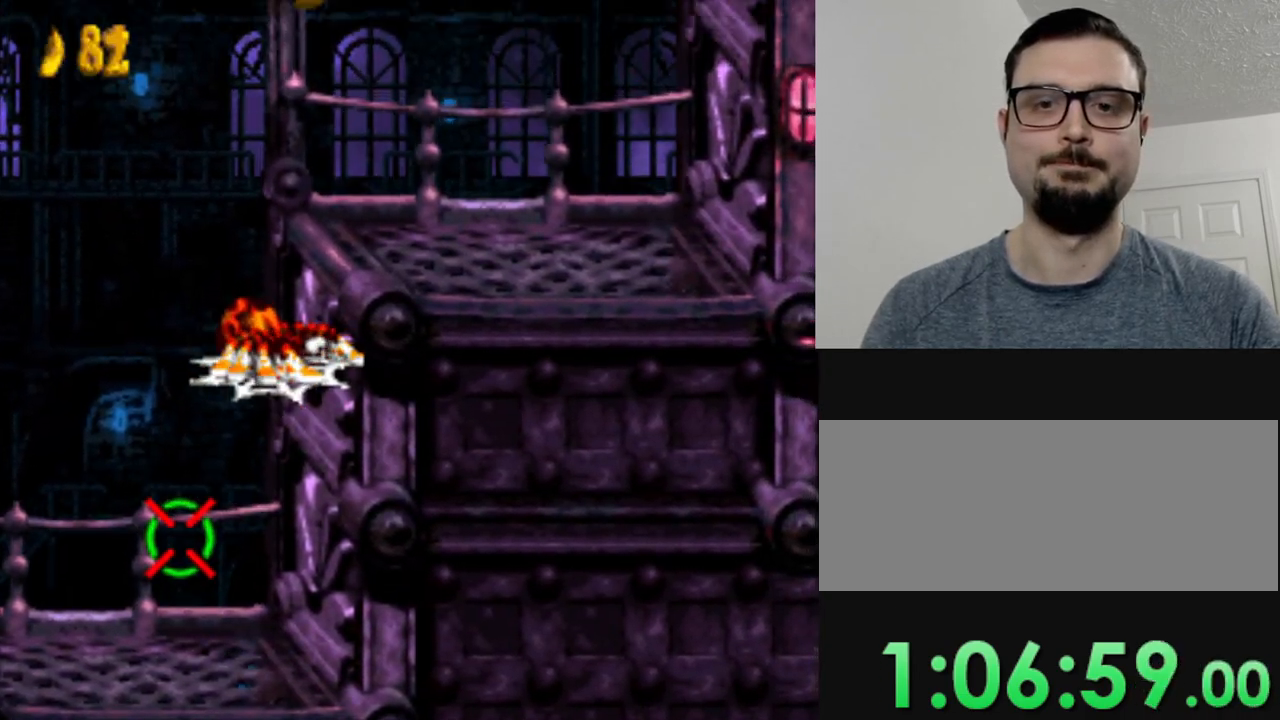
{"buttons": ["DPAD_RIGHT"], "events": [[333, "B", "up"]]}
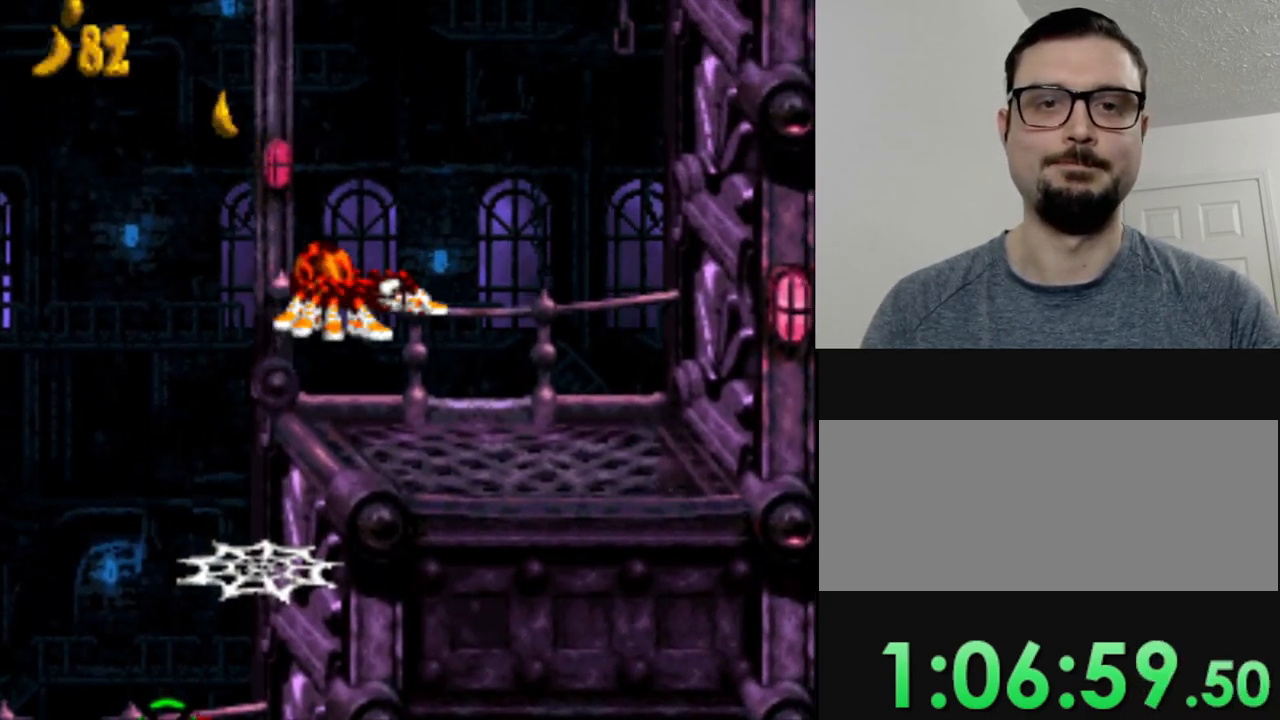
{"buttons": ["B", "DPAD_LEFT"], "events": [[150, "DPAD_RIGHT", "up"], [150, "DPAD_UP", "down"], [317, "DPAD_LEFT", "down"], [367, "B", "down"], [417, "DPAD_UP", "up"]]}
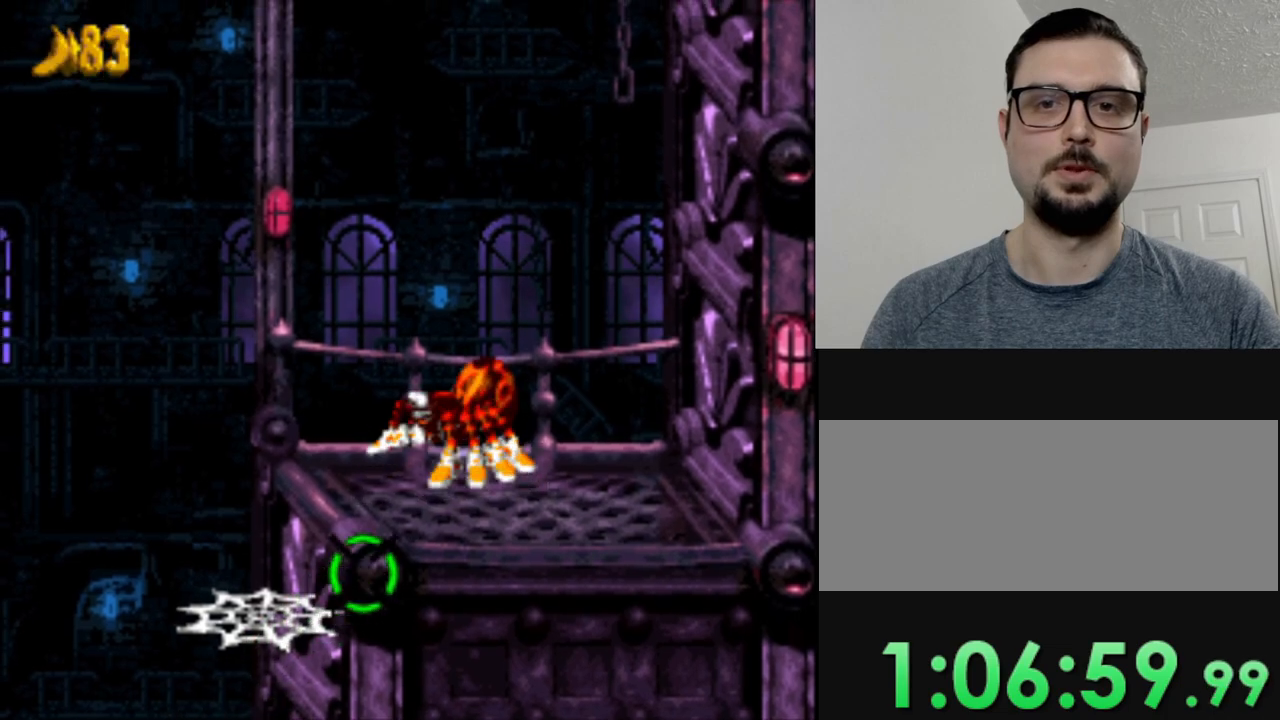
{"buttons": [], "events": [[67, "B", "up"], [67, "DPAD_LEFT", "up"]]}
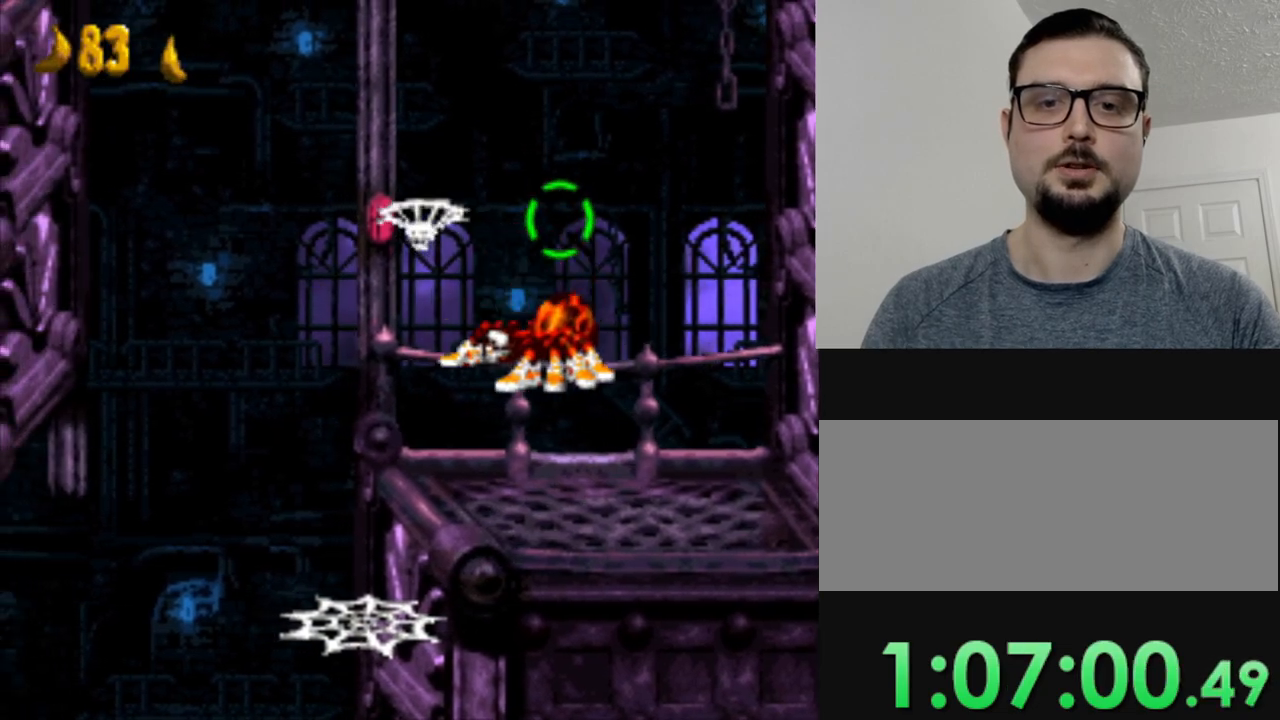
{"buttons": ["B"], "events": [[67, "DPAD_LEFT", "down"], [267, "B", "down"], [367, "DPAD_LEFT", "up"]]}
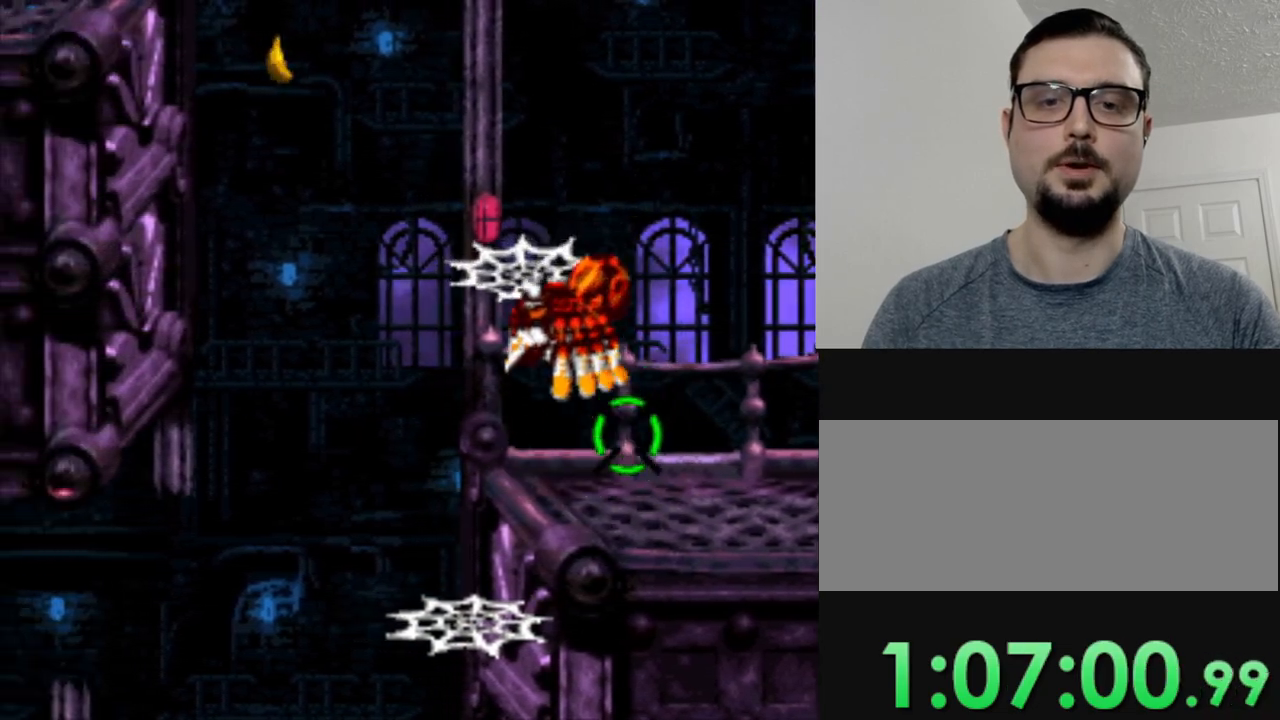
{"buttons": ["B"], "events": [[16, "B", "up"], [317, "DPAD_LEFT", "down"], [417, "DPAD_LEFT", "up"], [434, "B", "down"]]}
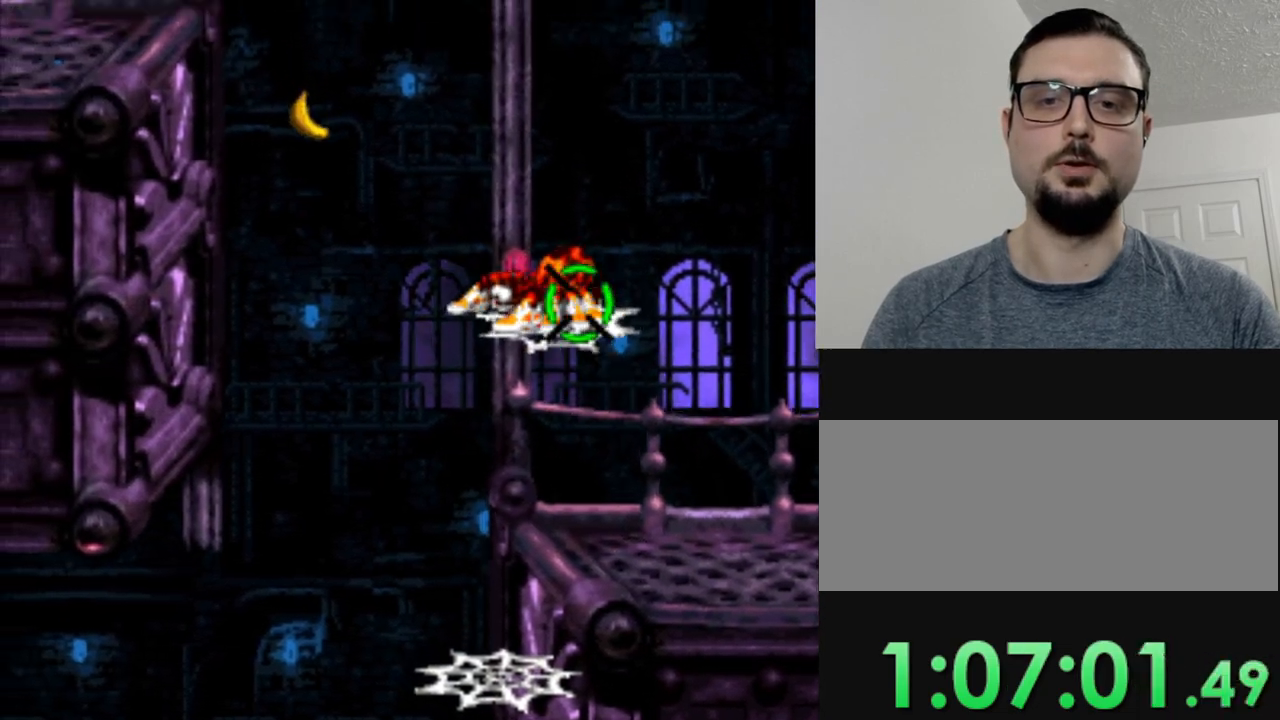
{"buttons": [], "events": [[100, "B", "up"]]}
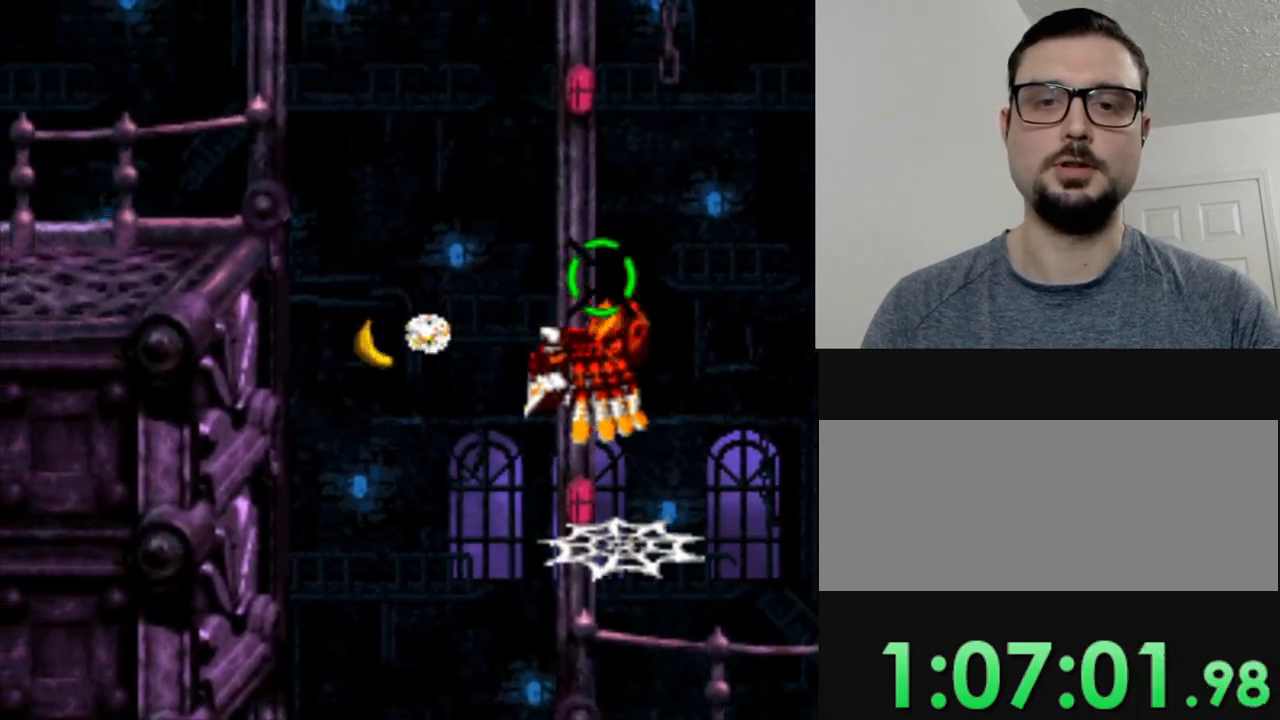
{"buttons": ["DPAD_LEFT"], "events": [[233, "DPAD_LEFT", "down"], [300, "B", "down"], [500, "B", "up"]]}
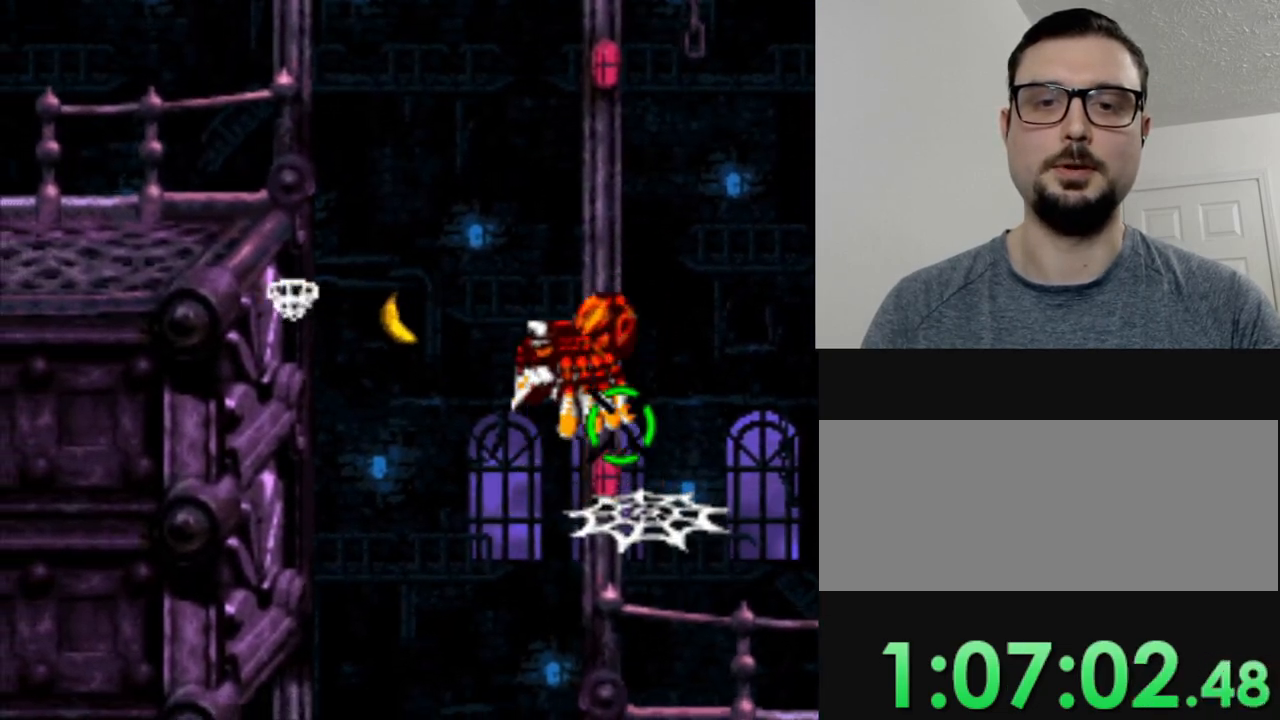
{"buttons": [], "events": [[434, "DPAD_LEFT", "up"]]}
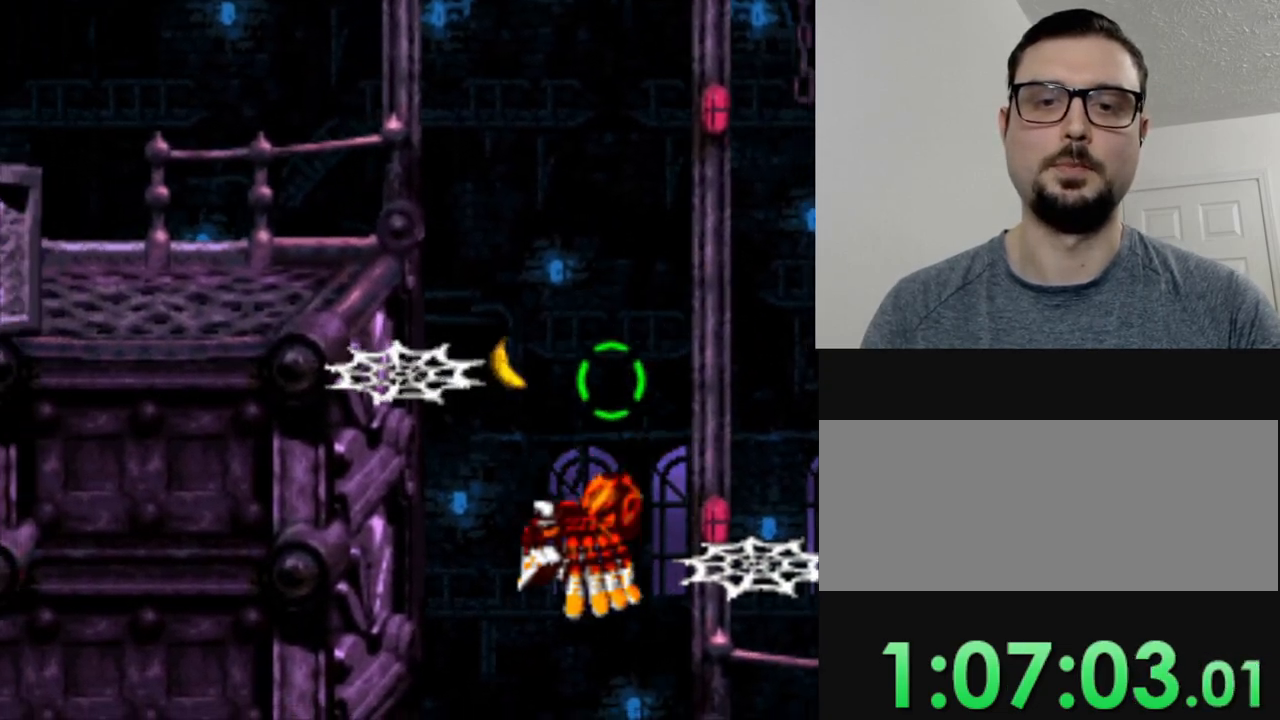
{"buttons": ["Y", "DPAD_RIGHT"], "events": [[67, "DPAD_RIGHT", "down"], [434, "Y", "down"]]}